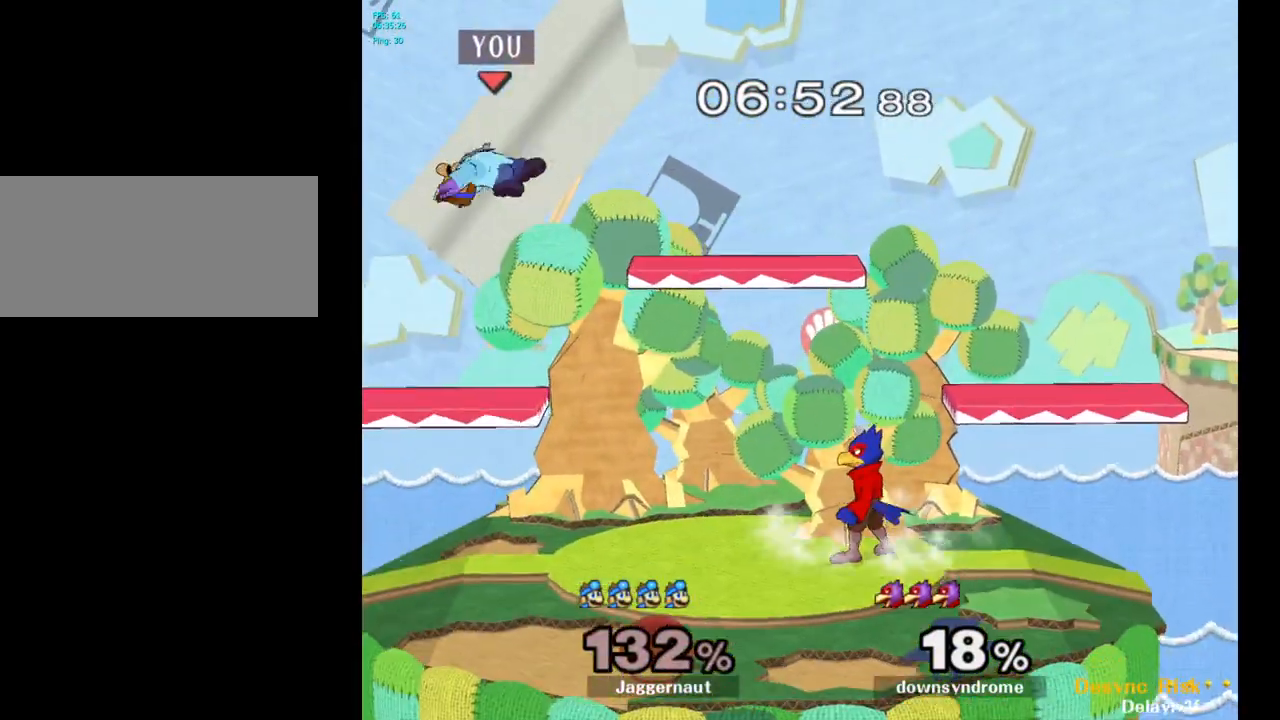
Gameplay with a controller (Nintendo layout); each line is a JSON object with the inputs held at the frame after it. "events" lists button and stick changes between this image and that frame as [ms after this image, input, new state], when the widget could be followed in between. Not read: L3 R3.
{"buttons": ["Y"], "left_stick": "right", "right_stick": "center", "events": [[17, "left_stick", "center"], [183, "left_stick", "right"], [317, "left_stick", "center"], [367, "left_stick", "right"], [450, "Y", "down"]]}
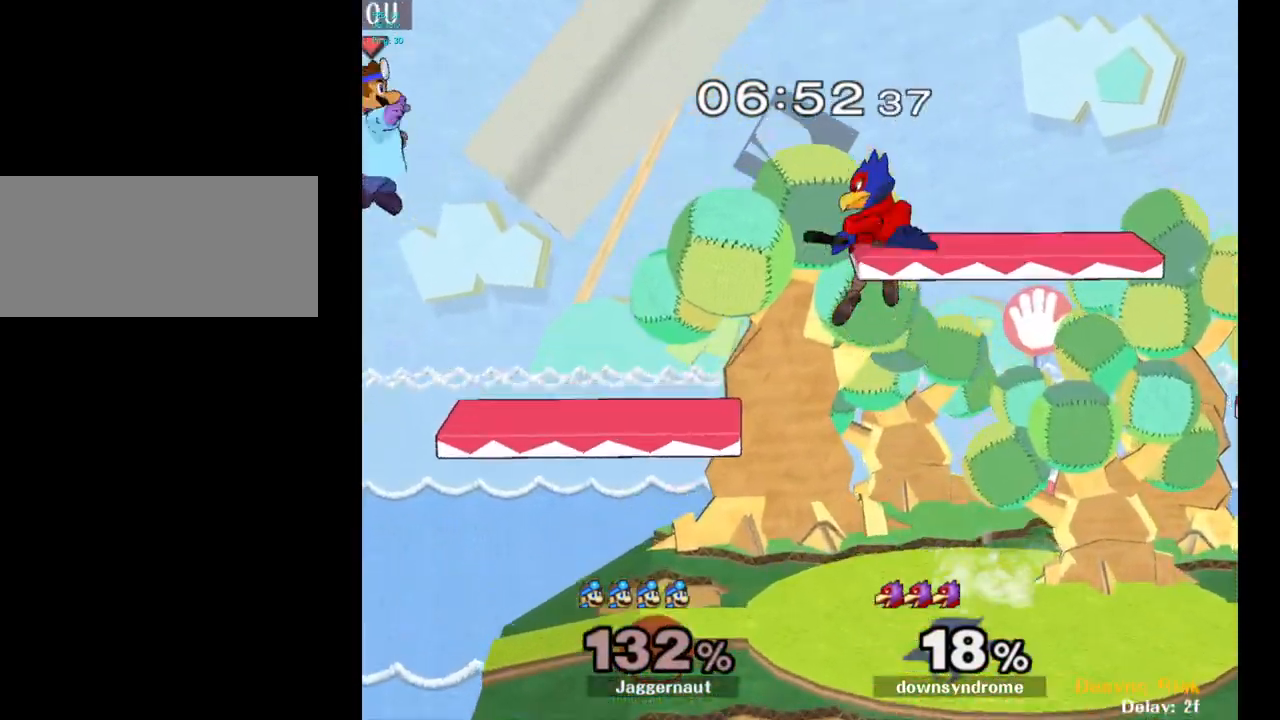
{"buttons": [], "left_stick": "right", "right_stick": "down", "events": [[133, "Y", "up"], [433, "right_stick", "down"]]}
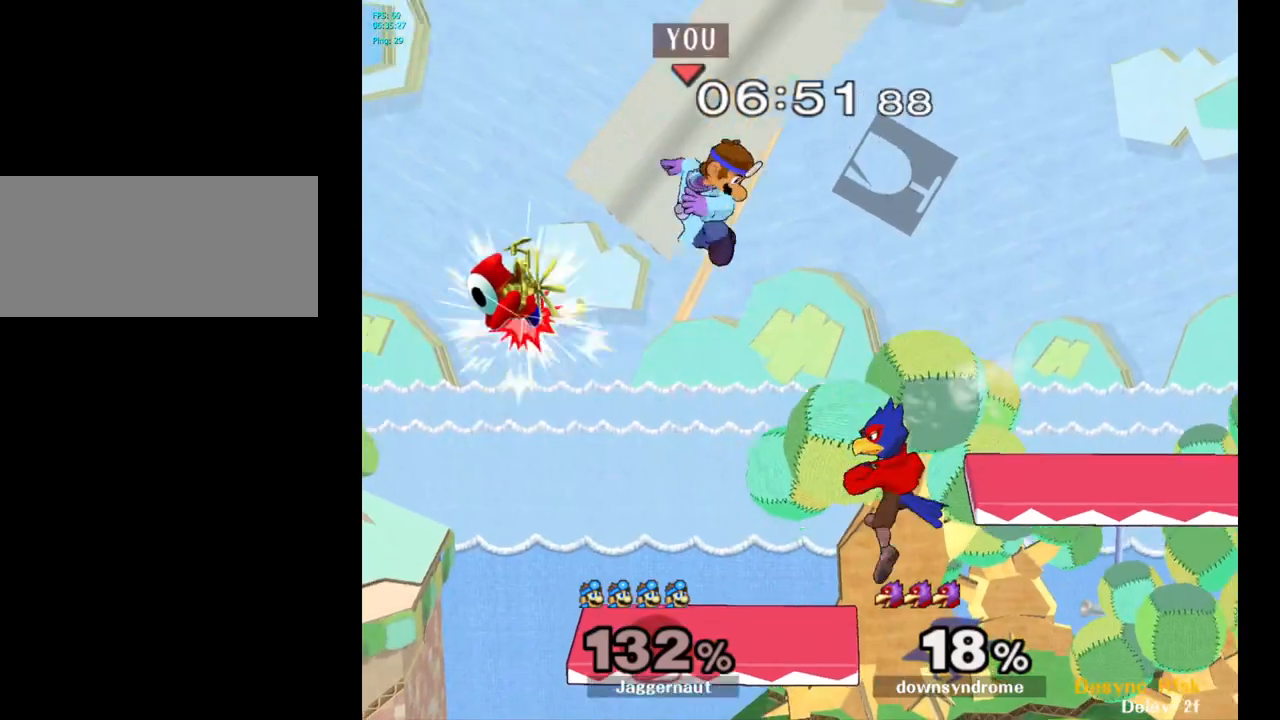
{"buttons": [], "left_stick": "right", "right_stick": "center", "events": [[67, "left_stick", "down"], [83, "right_stick", "center"], [233, "left_stick", "right"]]}
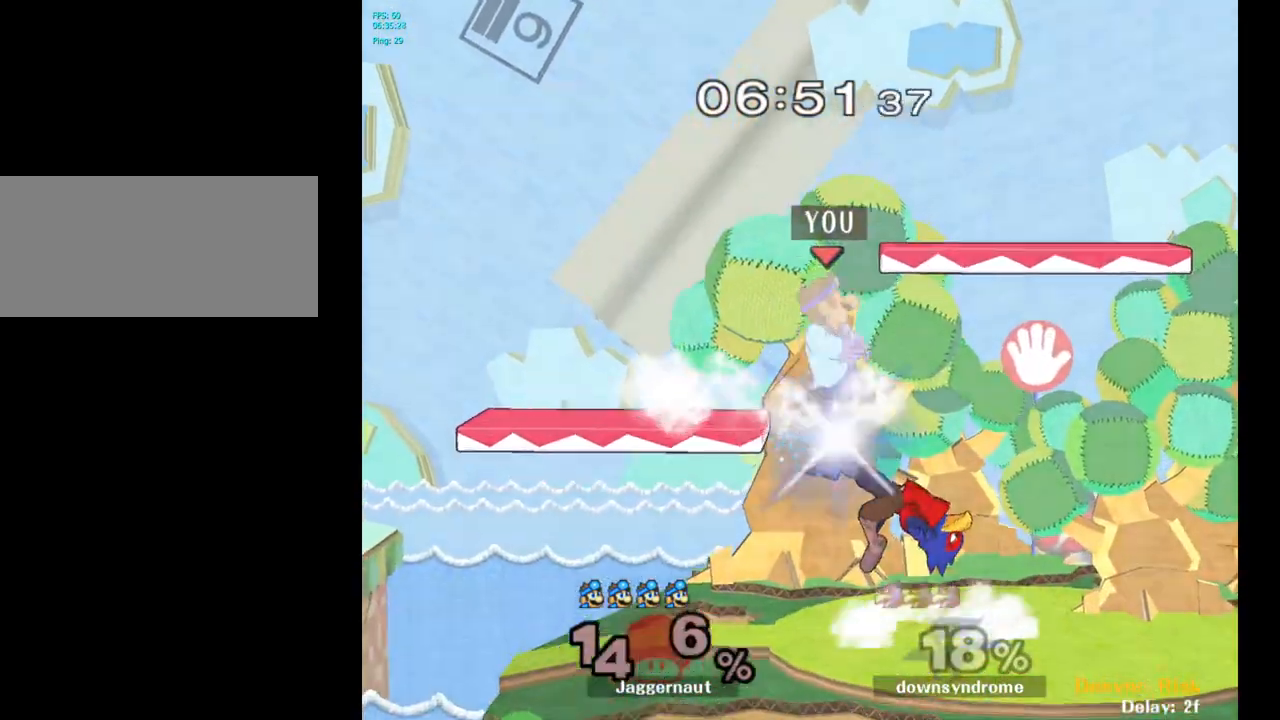
{"buttons": [], "left_stick": "right", "right_stick": "center", "events": [[83, "R1", "down"], [100, "left_stick", "down-right"], [267, "left_stick", "center"], [300, "R1", "up"], [417, "left_stick", "down-right"], [483, "left_stick", "right"]]}
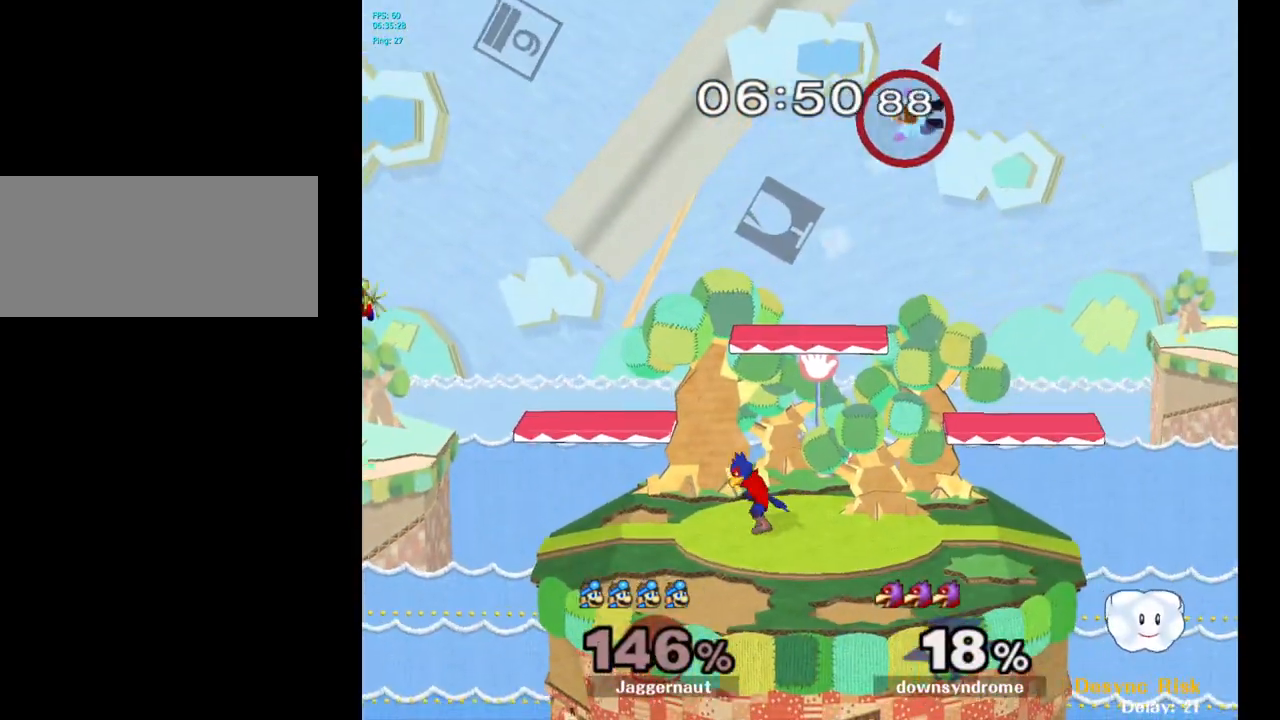
{"buttons": [], "left_stick": "right", "right_stick": "center", "events": []}
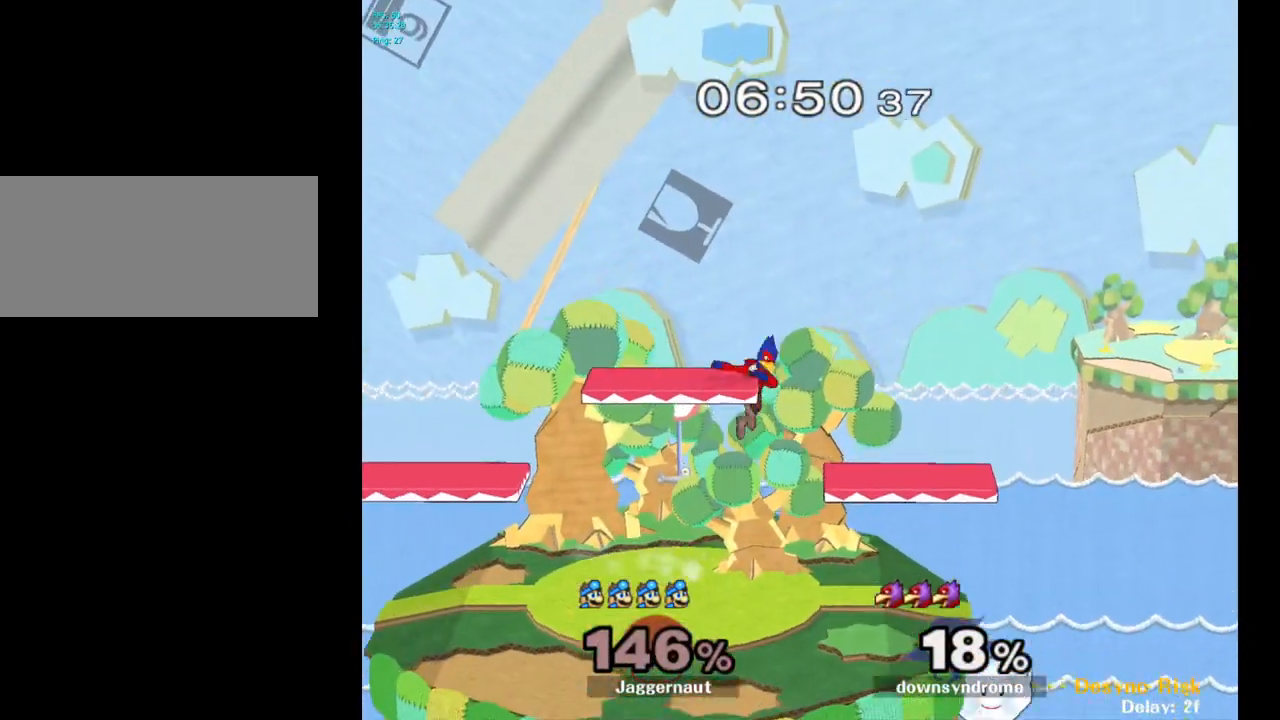
{"buttons": [], "left_stick": "center", "right_stick": "center", "events": [[183, "left_stick", "center"]]}
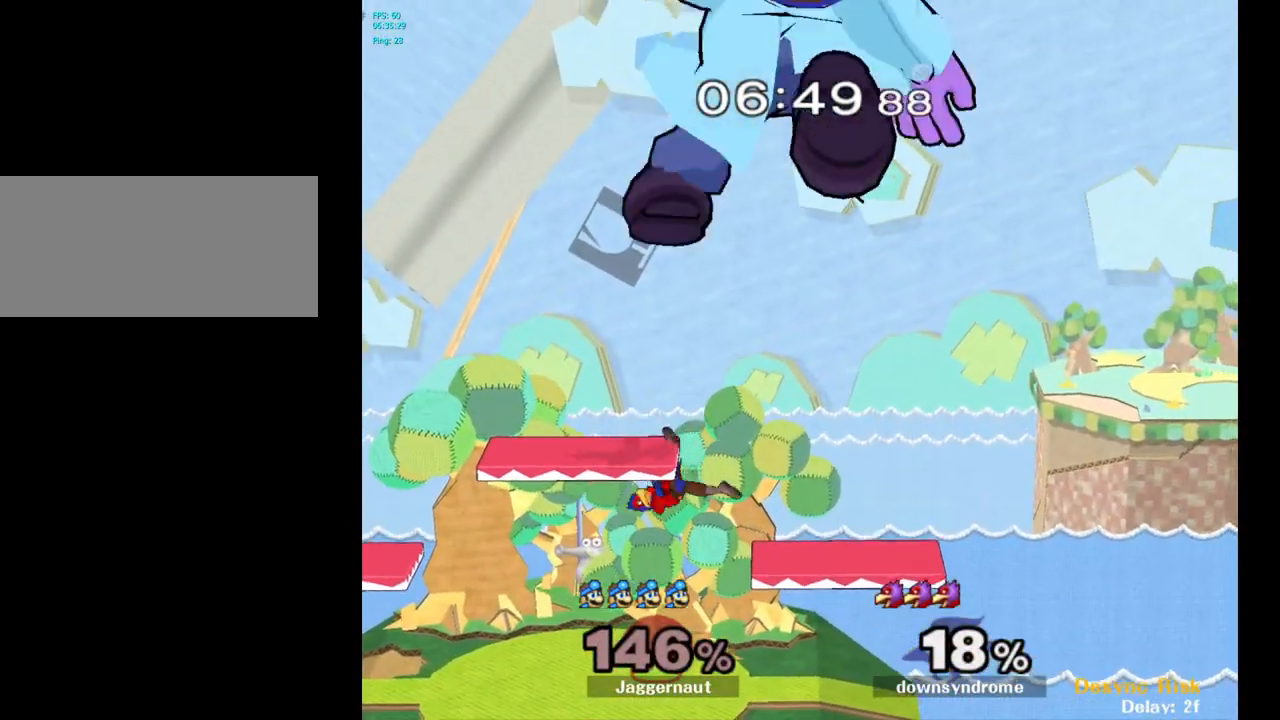
{"buttons": [], "left_stick": "center", "right_stick": "center", "events": []}
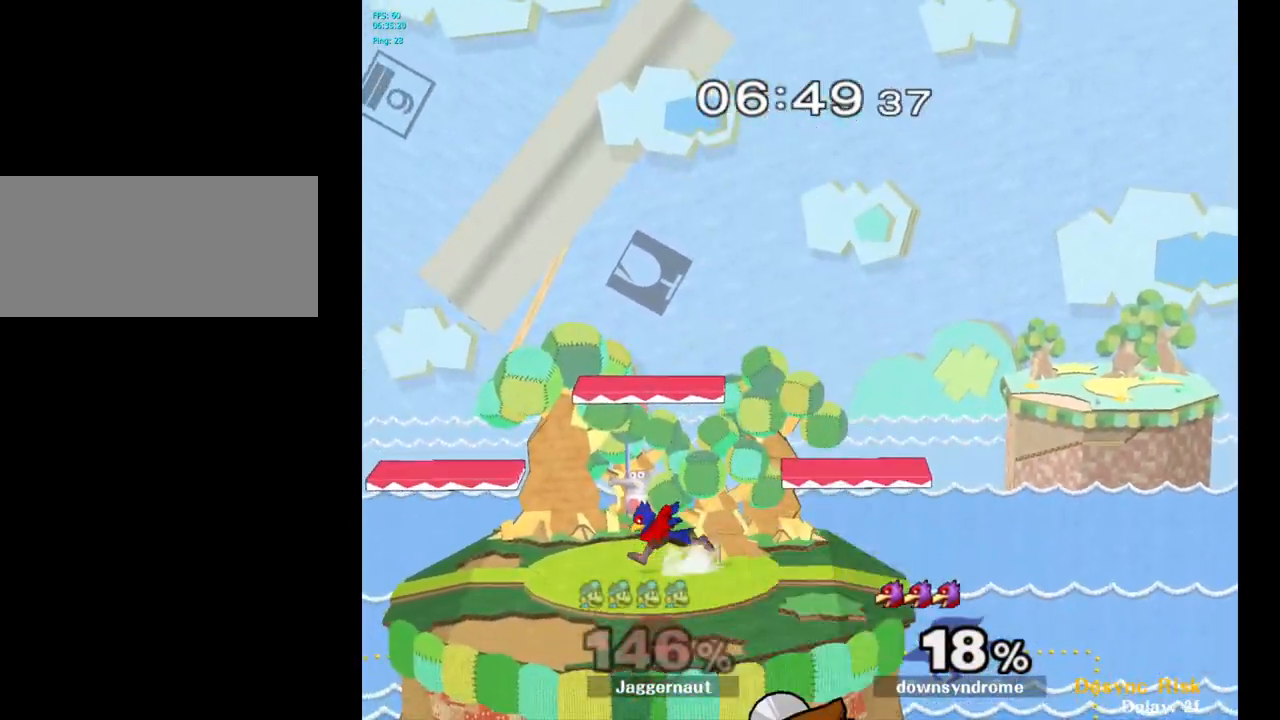
{"buttons": [], "left_stick": "center", "right_stick": "center", "events": []}
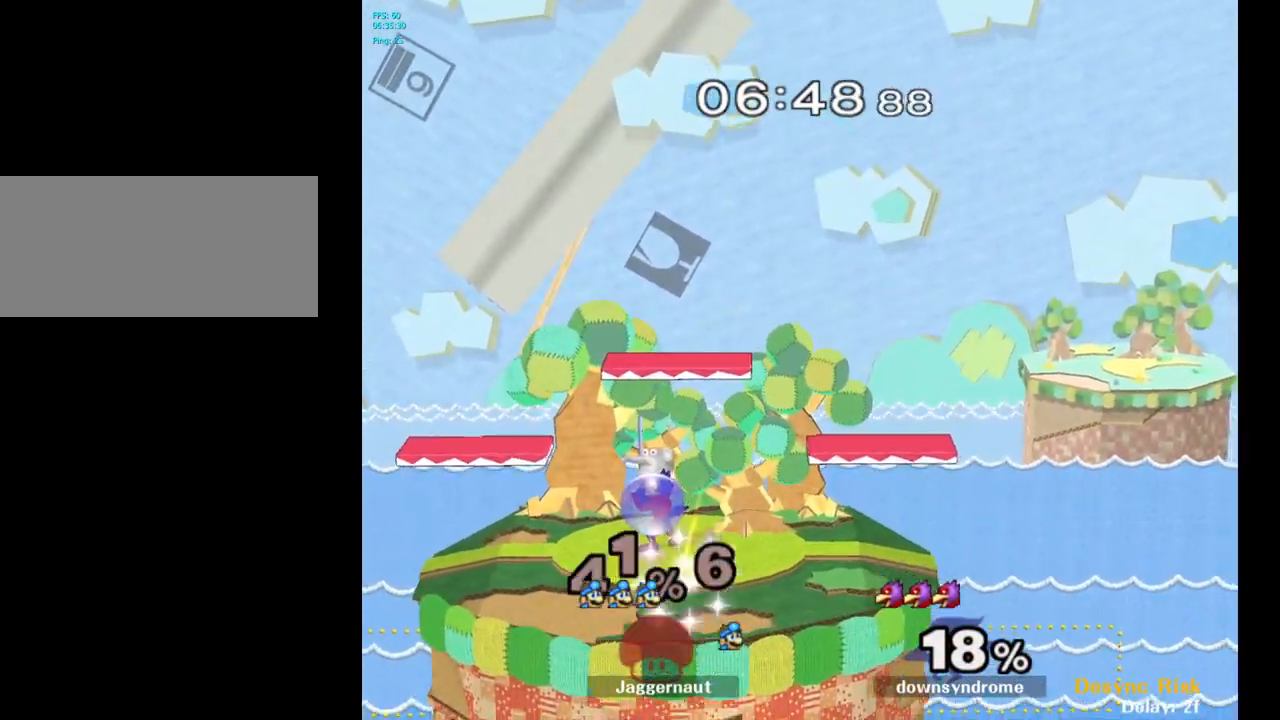
{"buttons": ["L1", "R1"], "left_stick": "center", "right_stick": "center", "events": [[300, "R1", "down"], [317, "L1", "down"]]}
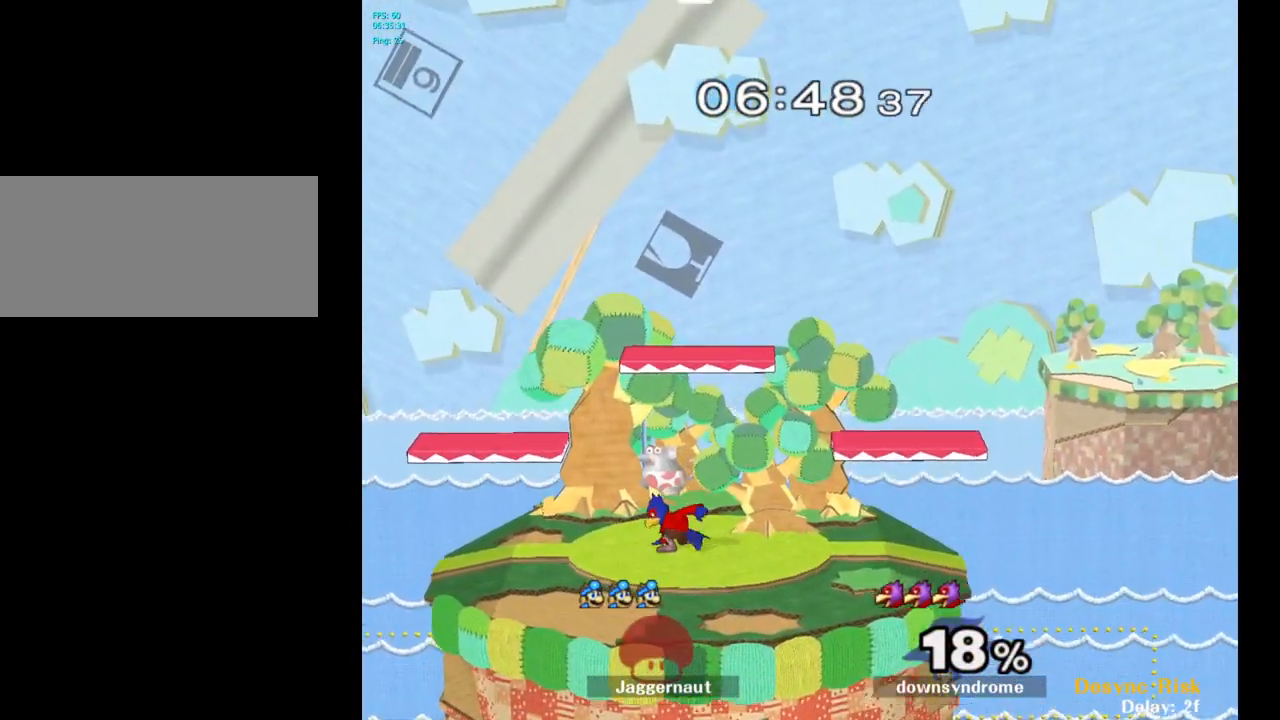
{"buttons": [], "left_stick": "left", "right_stick": "center", "events": [[33, "L1", "up"], [33, "R1", "up"], [217, "left_stick", "left"]]}
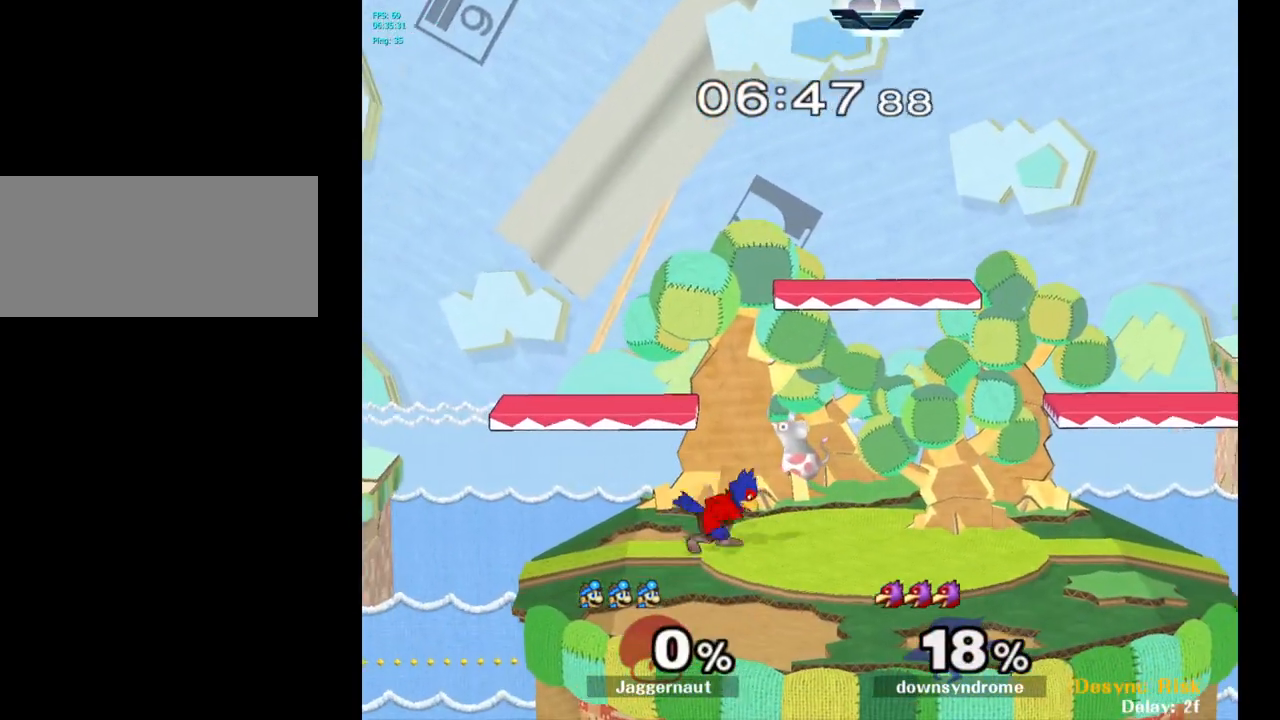
{"buttons": [], "left_stick": "down-right", "right_stick": "center", "events": [[433, "left_stick", "down-right"]]}
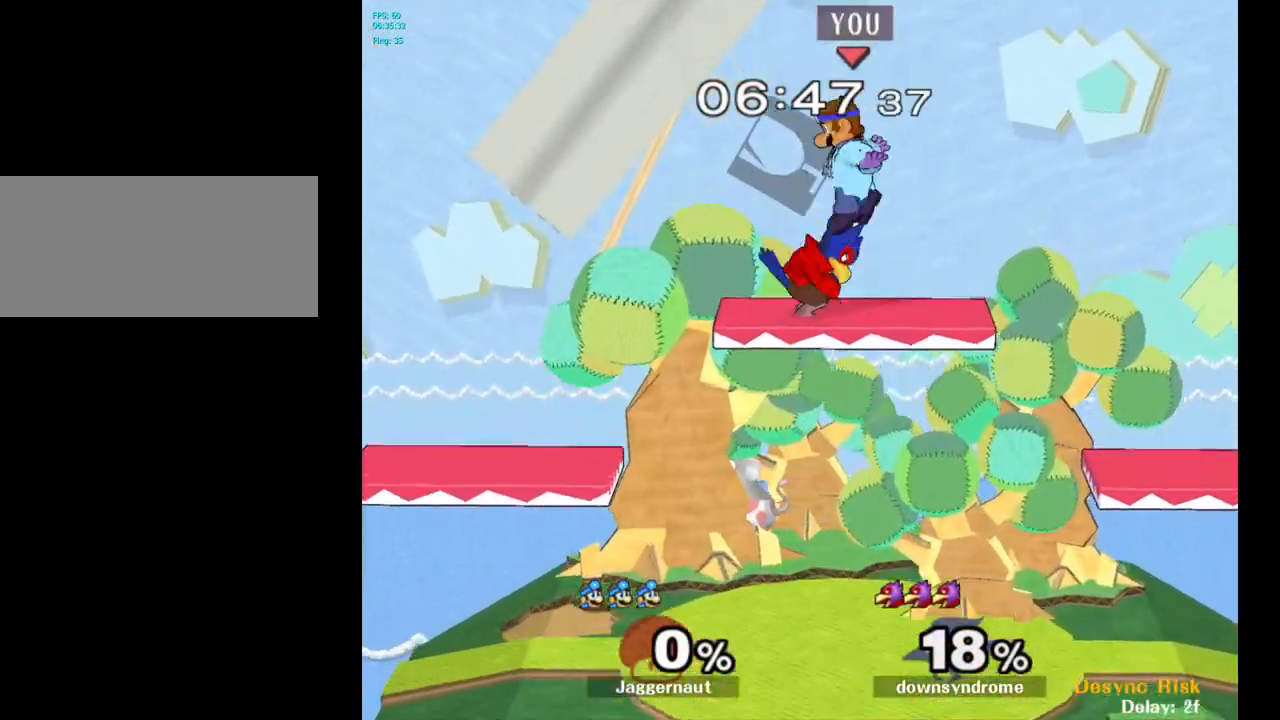
{"buttons": [], "left_stick": "left", "right_stick": "center", "events": [[183, "left_stick", "down"], [300, "left_stick", "down-left"], [417, "left_stick", "left"]]}
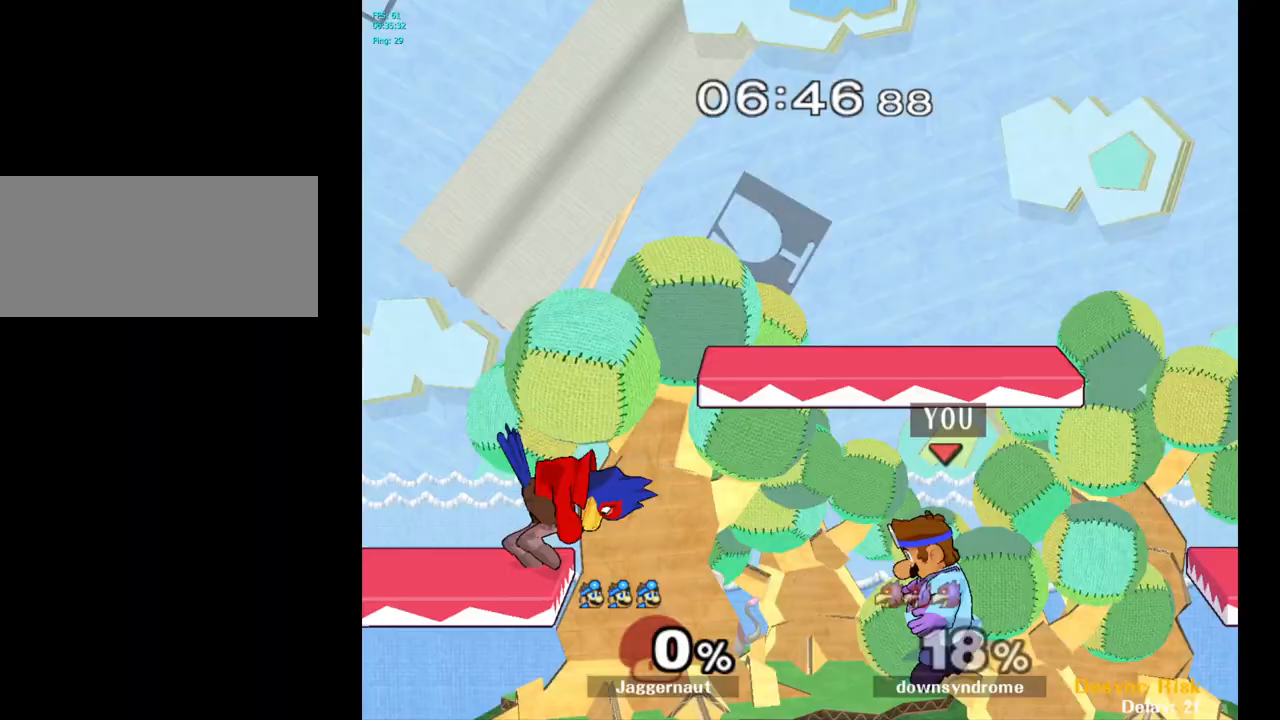
{"buttons": ["A"], "left_stick": "center", "right_stick": "center", "events": [[100, "Y", "down"], [250, "Y", "up"], [250, "left_stick", "center"], [483, "A", "down"]]}
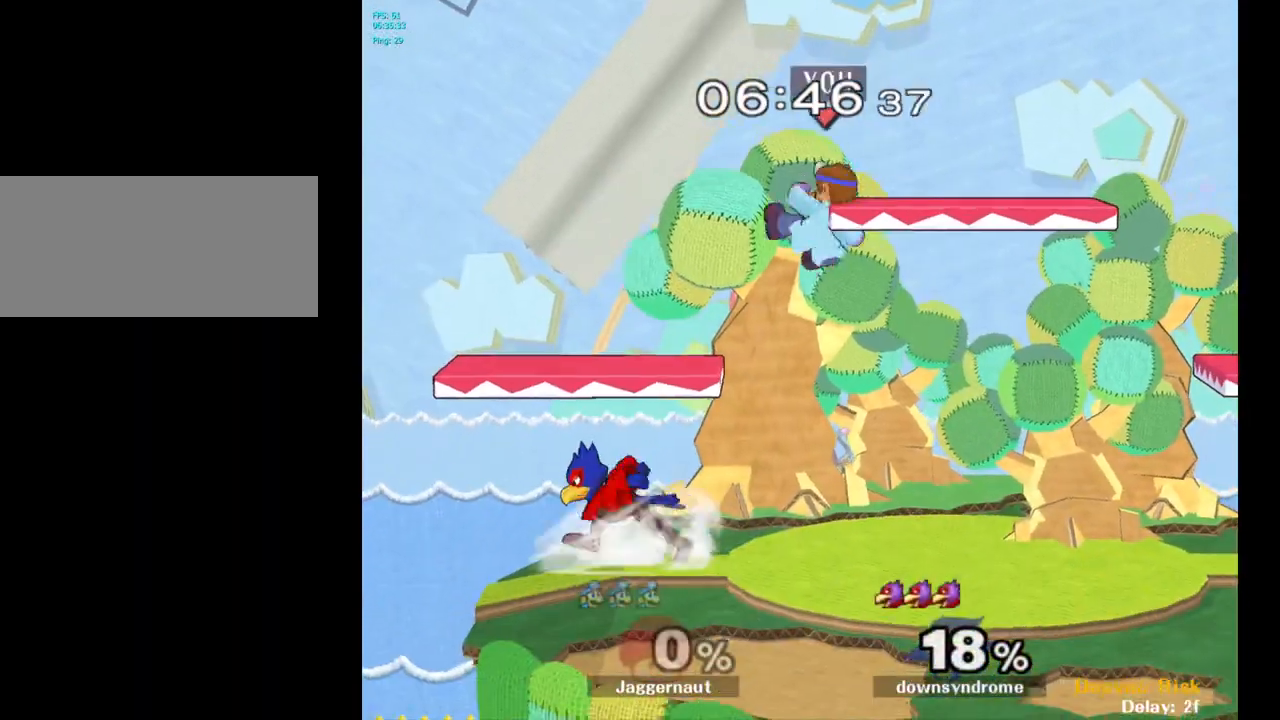
{"buttons": ["R1"], "left_stick": "up", "right_stick": "center", "events": [[100, "A", "up"], [117, "left_stick", "down"], [267, "left_stick", "down-left"], [350, "R1", "down"], [383, "left_stick", "left"], [483, "left_stick", "up"]]}
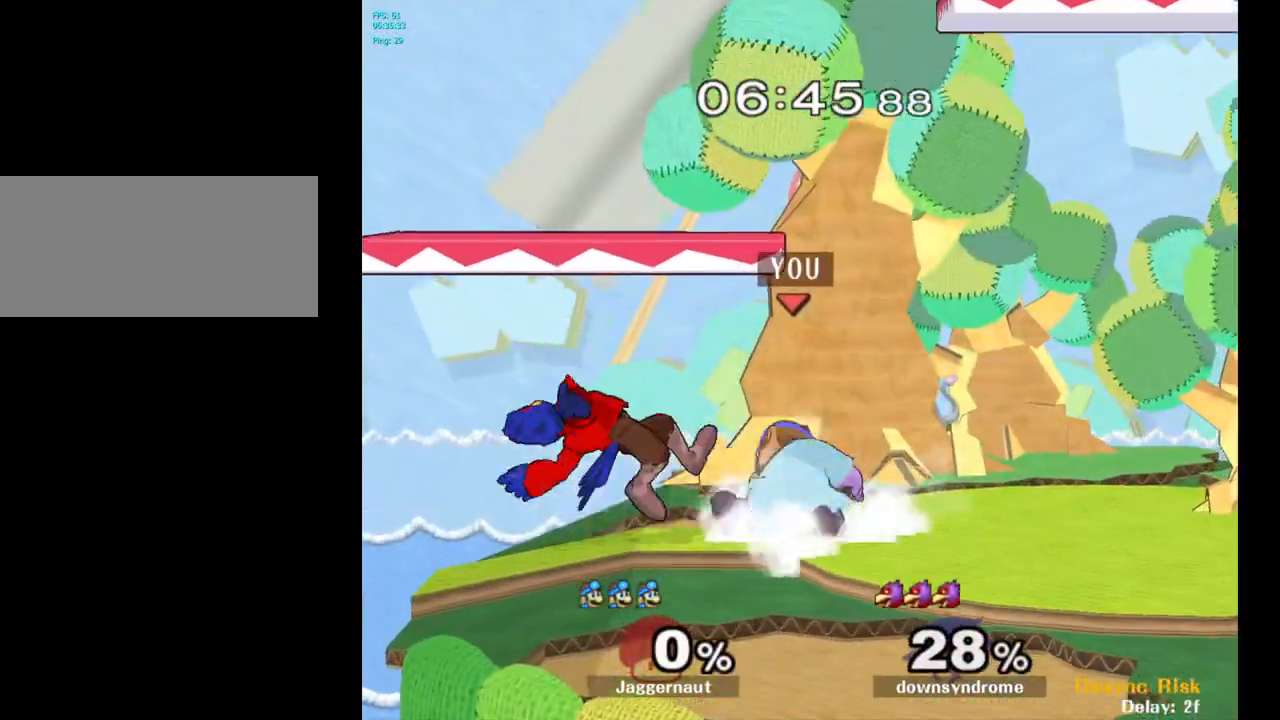
{"buttons": [], "left_stick": "up", "right_stick": "center", "events": [[33, "R1", "up"], [200, "A", "down"], [317, "A", "up"]]}
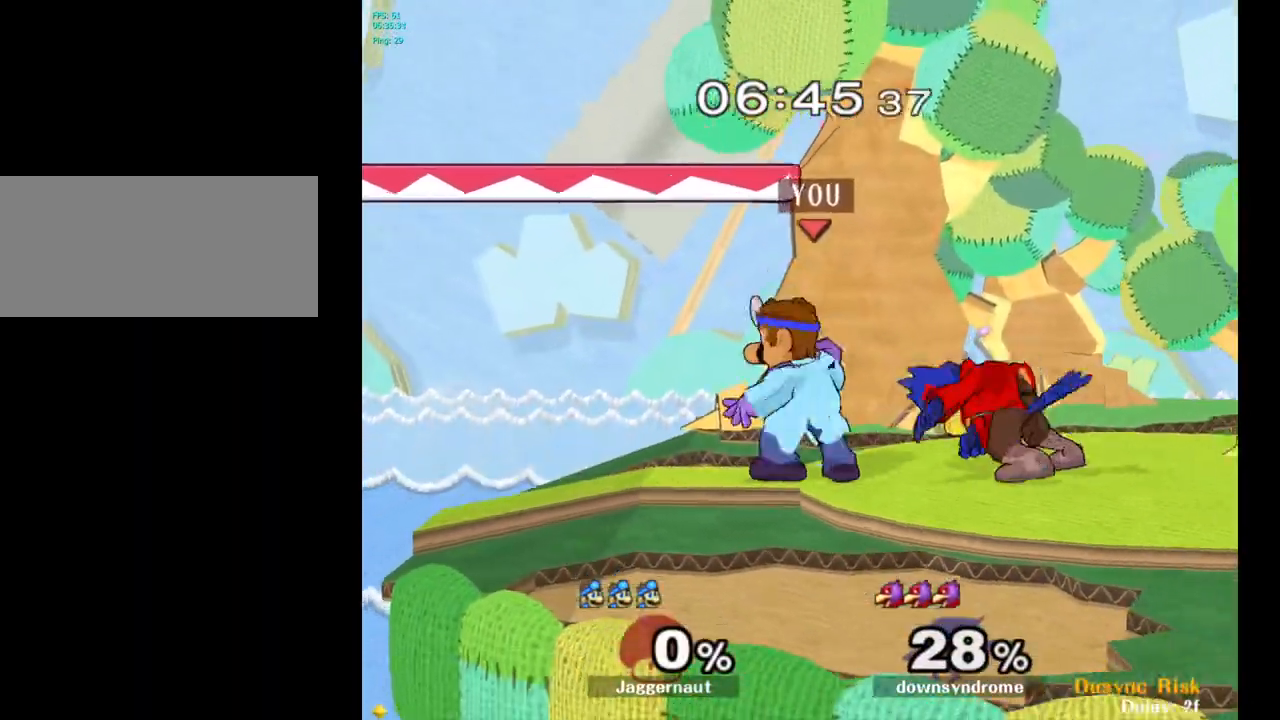
{"buttons": [], "left_stick": "right", "right_stick": "center", "events": [[17, "left_stick", "center"], [233, "left_stick", "right"], [283, "Y", "down"], [300, "left_stick", "center"], [317, "Y", "up"], [500, "left_stick", "right"]]}
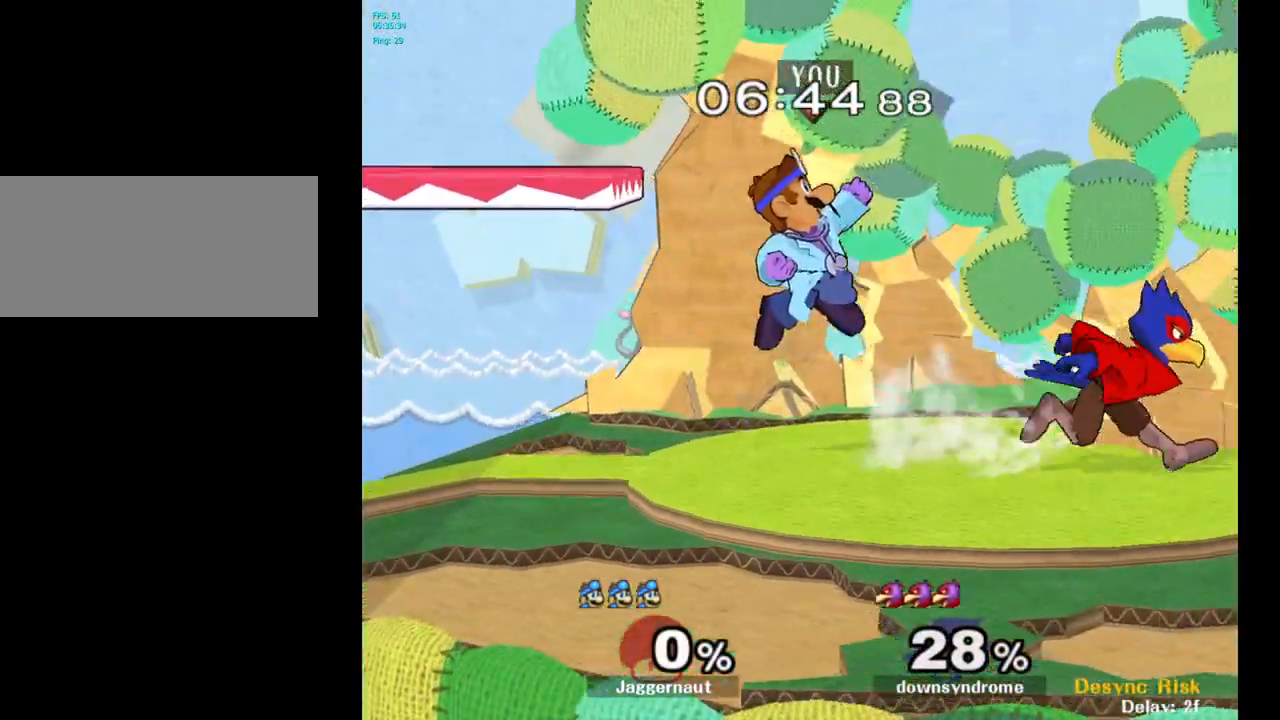
{"buttons": [], "left_stick": "center", "right_stick": "center", "events": [[433, "left_stick", "center"]]}
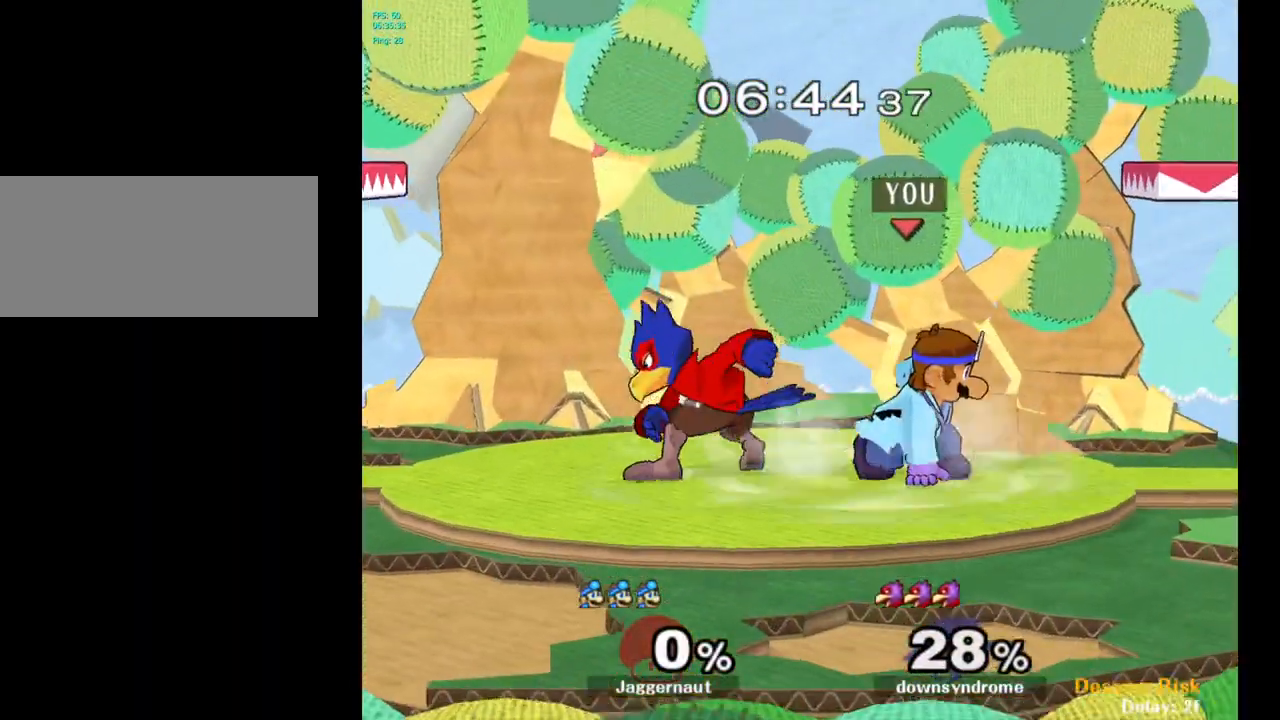
{"buttons": [], "left_stick": "center", "right_stick": "center", "events": [[83, "left_stick", "left"], [183, "A", "down"], [200, "left_stick", "center"], [317, "A", "up"]]}
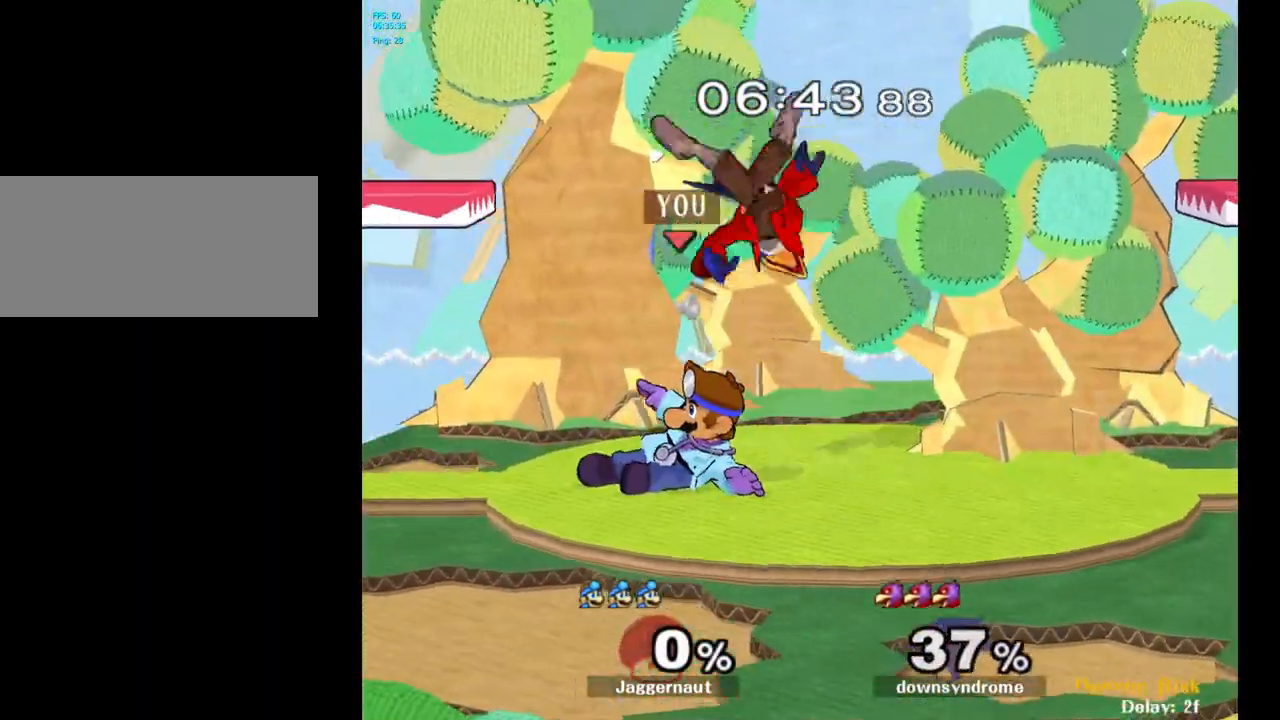
{"buttons": [], "left_stick": "right", "right_stick": "center", "events": [[467, "left_stick", "right"]]}
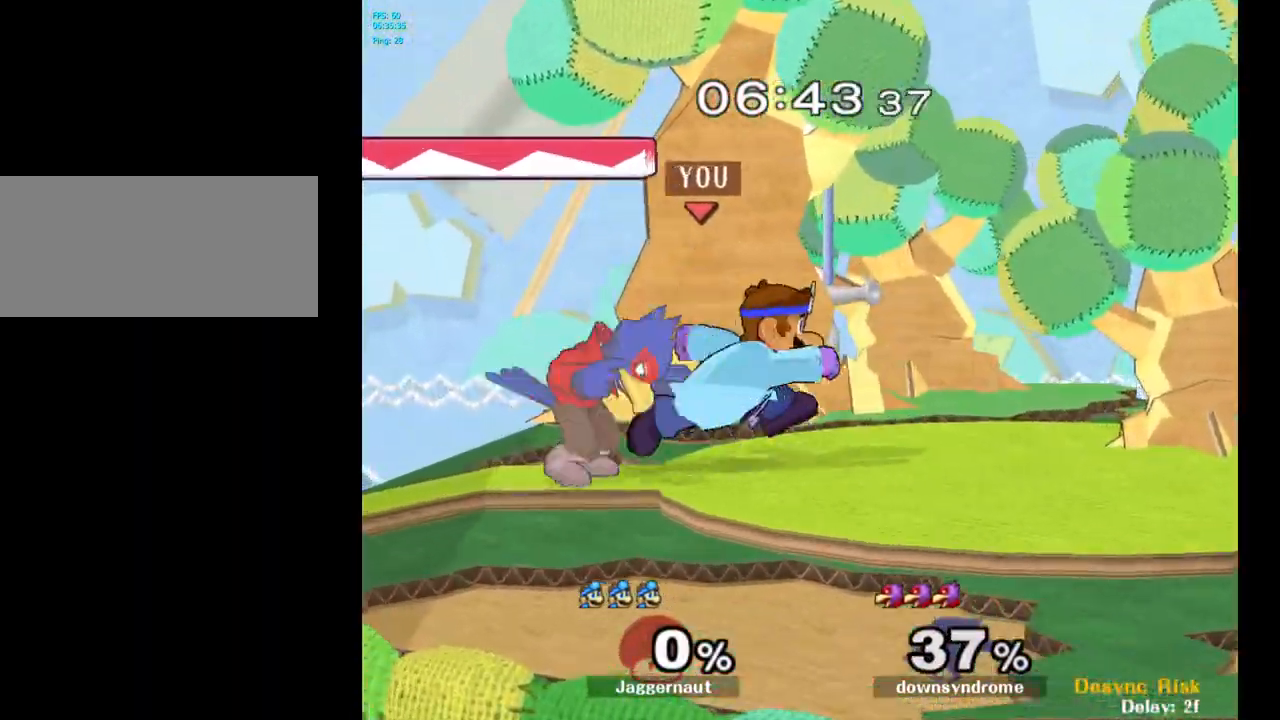
{"buttons": [], "left_stick": "center", "right_stick": "center", "events": [[50, "A", "down"], [50, "left_stick", "center"], [183, "A", "up"]]}
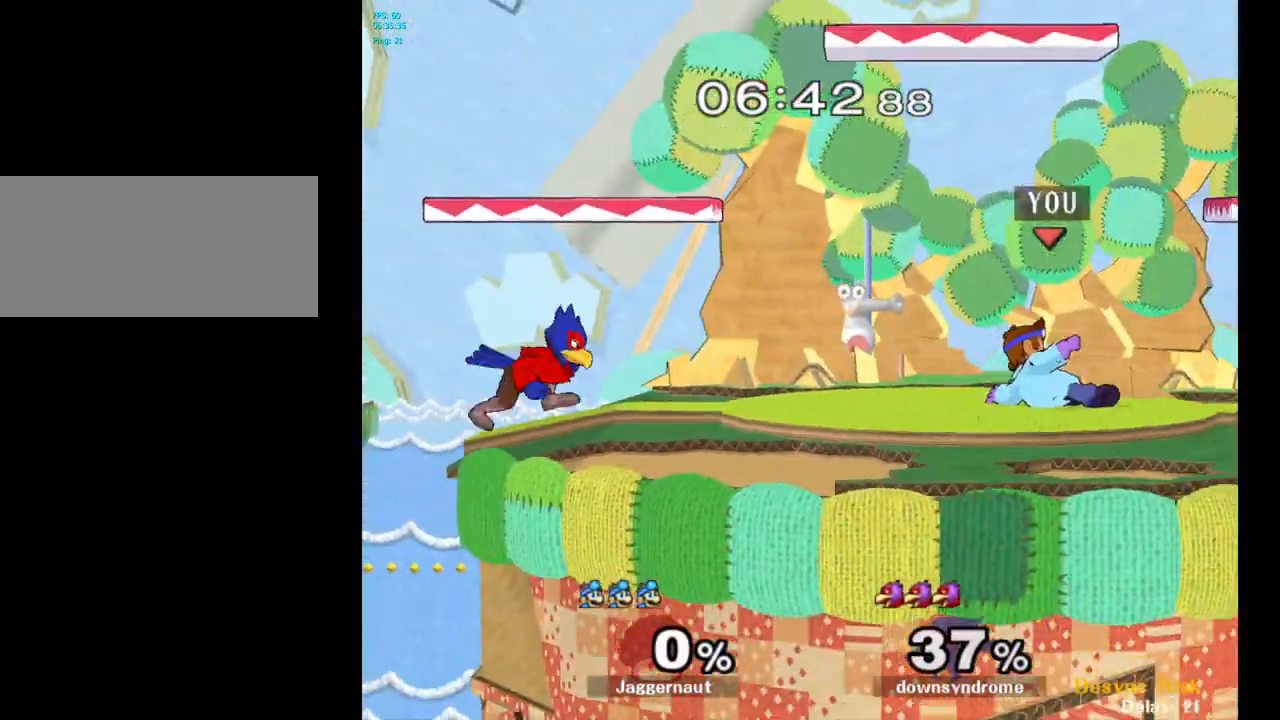
{"buttons": [], "left_stick": "center", "right_stick": "center", "events": [[233, "Y", "down"], [450, "Y", "up"]]}
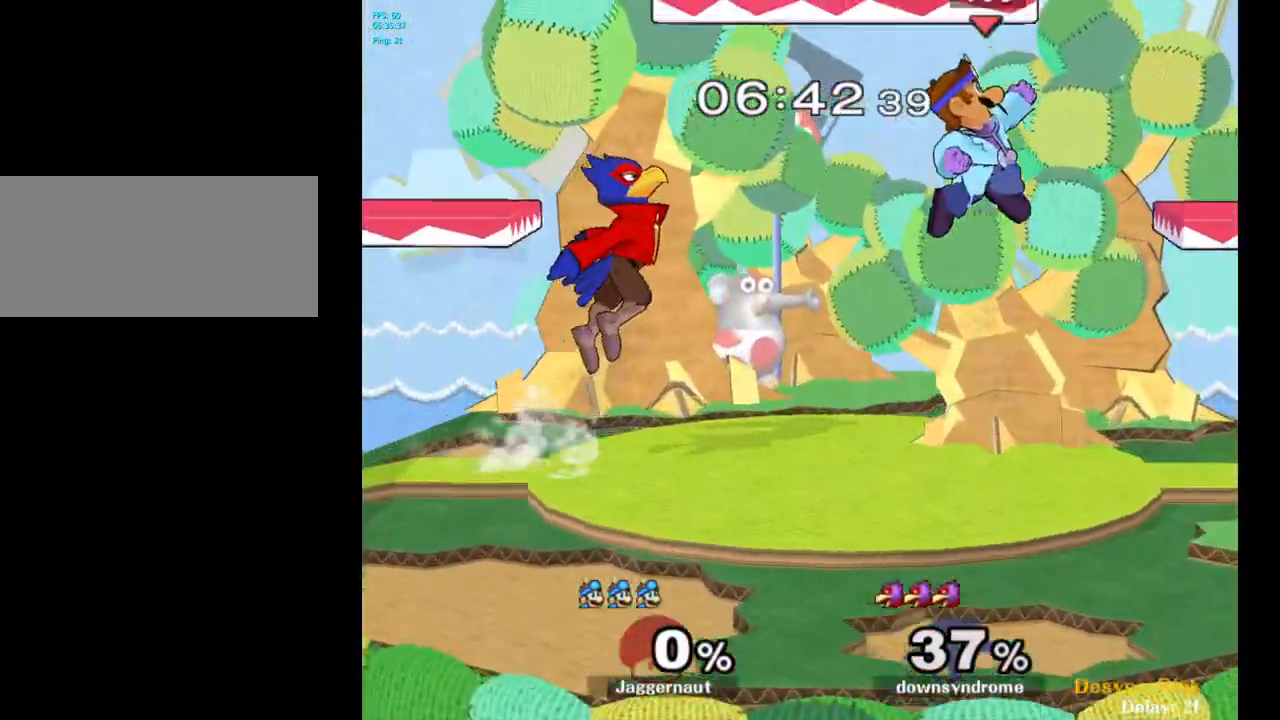
{"buttons": [], "left_stick": "down-left", "right_stick": "center", "events": [[183, "left_stick", "left"], [367, "left_stick", "down-left"], [367, "right_stick", "left"], [500, "right_stick", "center"]]}
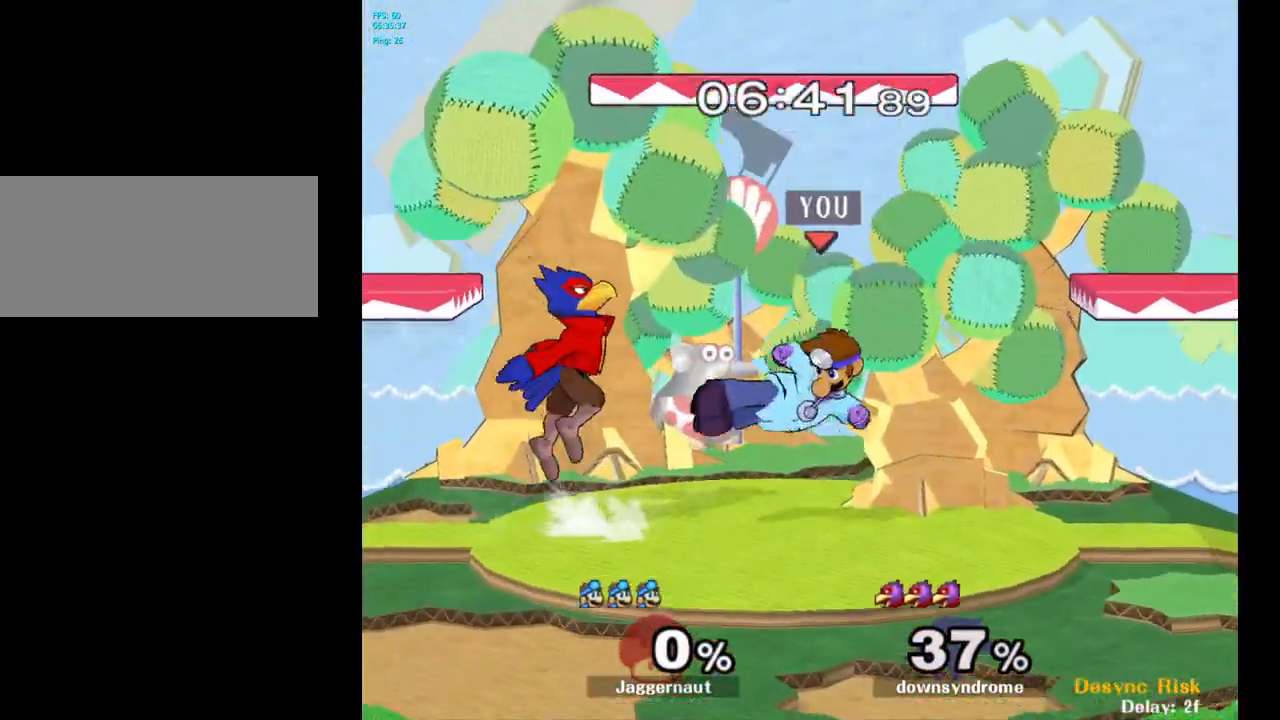
{"buttons": ["R1"], "left_stick": "center", "right_stick": "center", "events": [[150, "R1", "down"], [200, "left_stick", "center"]]}
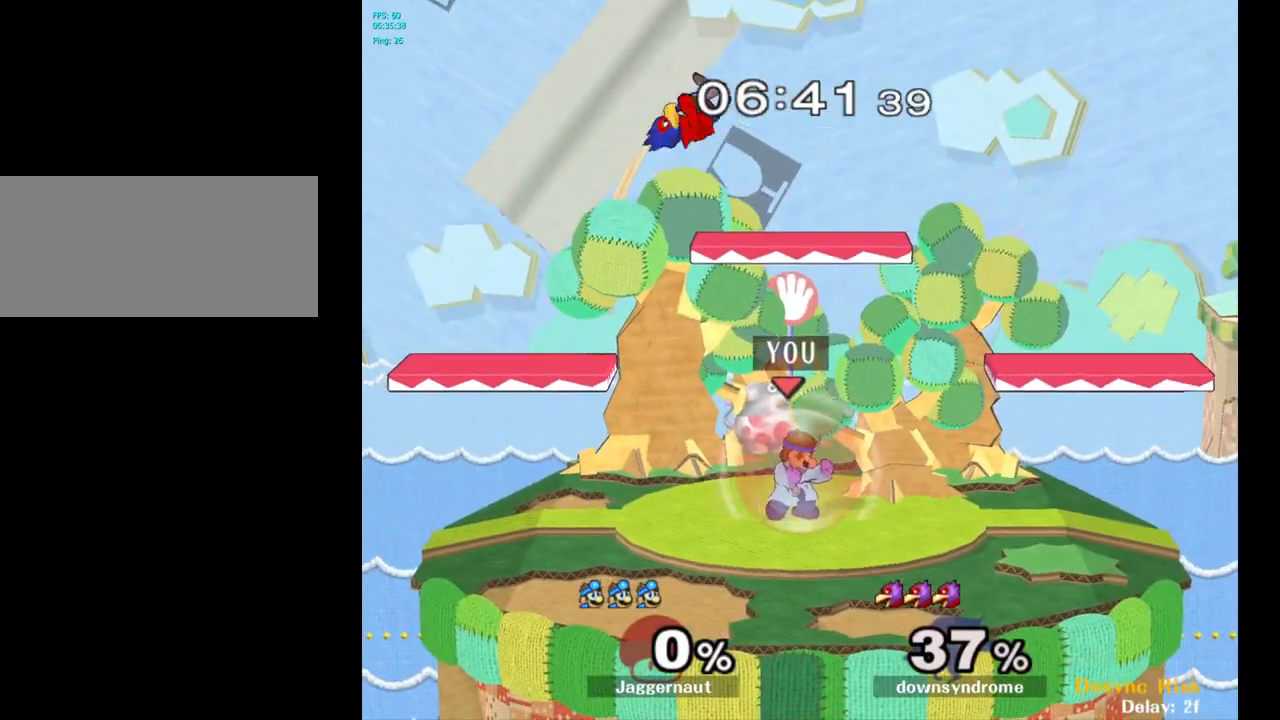
{"buttons": [], "left_stick": "right", "right_stick": "center", "events": [[150, "Y", "down"], [167, "left_stick", "left"], [233, "R1", "up"], [250, "A", "down"], [317, "Y", "up"], [333, "left_stick", "right"], [433, "A", "up"]]}
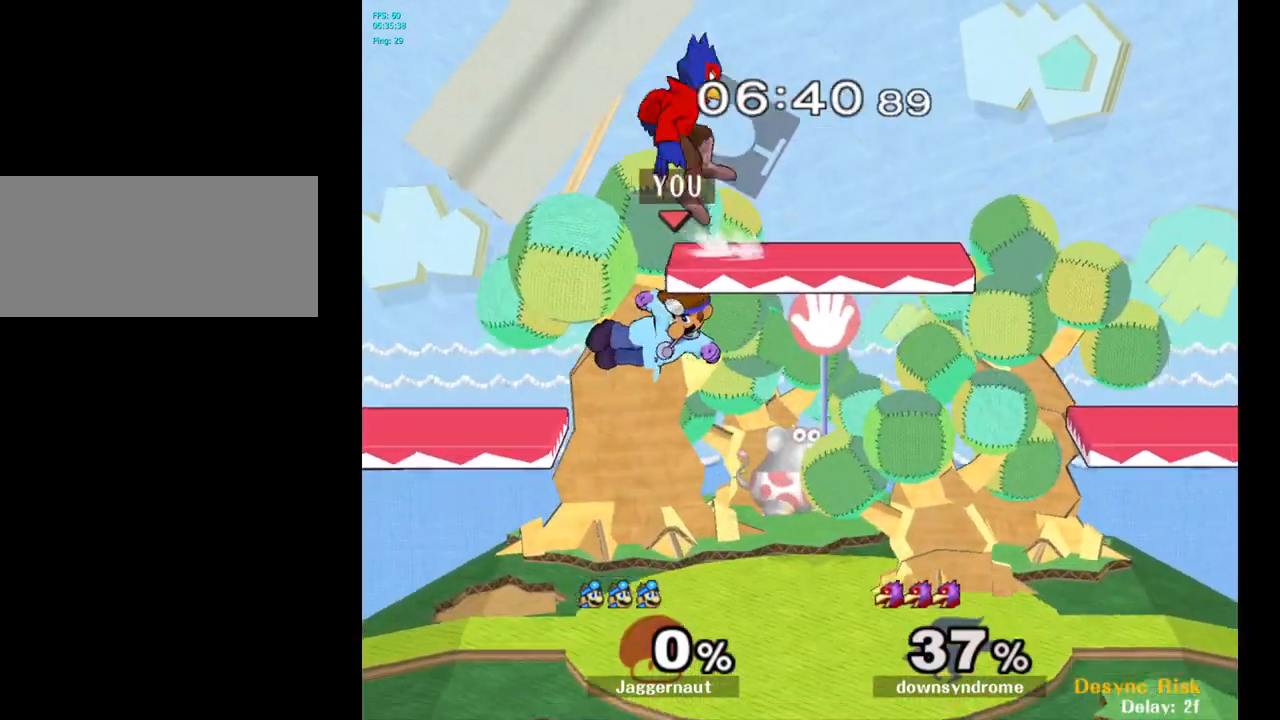
{"buttons": [], "left_stick": "left", "right_stick": "center", "events": [[233, "left_stick", "up"], [300, "Y", "down"], [350, "A", "down"], [367, "left_stick", "left"], [483, "A", "up"], [483, "Y", "up"]]}
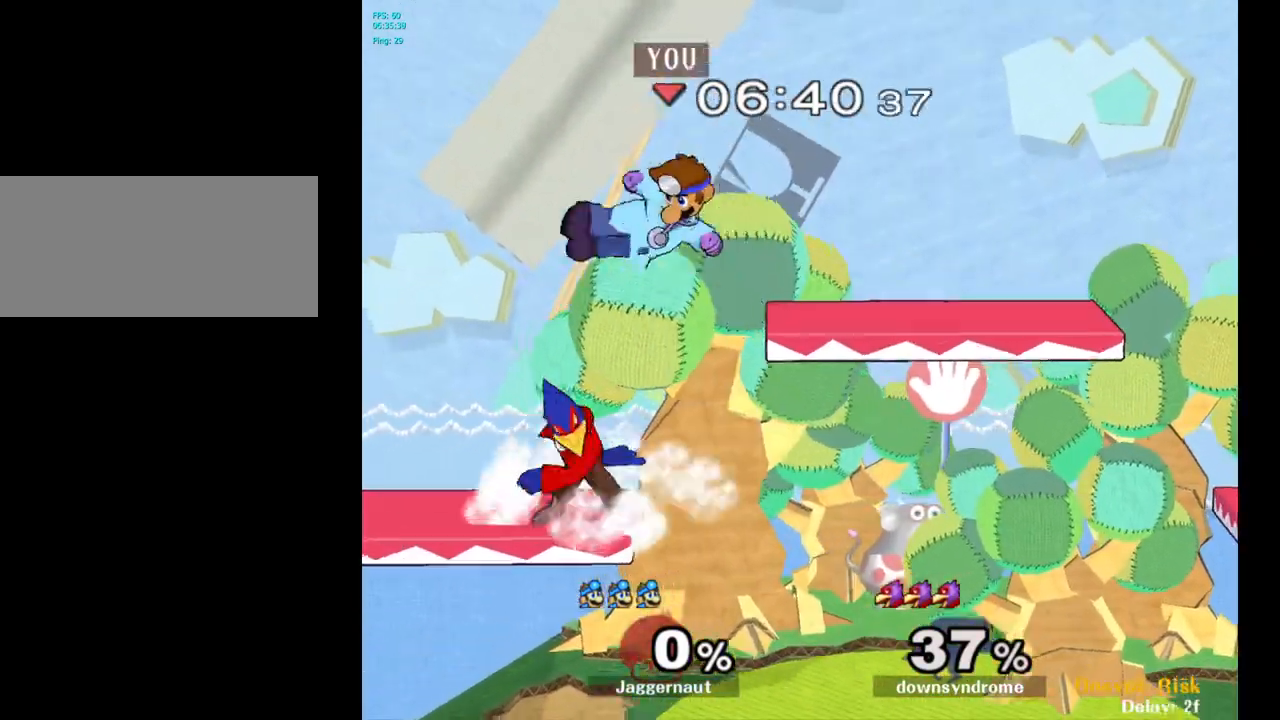
{"buttons": [], "left_stick": "down-right", "right_stick": "left", "events": [[17, "left_stick", "right"], [433, "right_stick", "left"], [500, "left_stick", "down-right"]]}
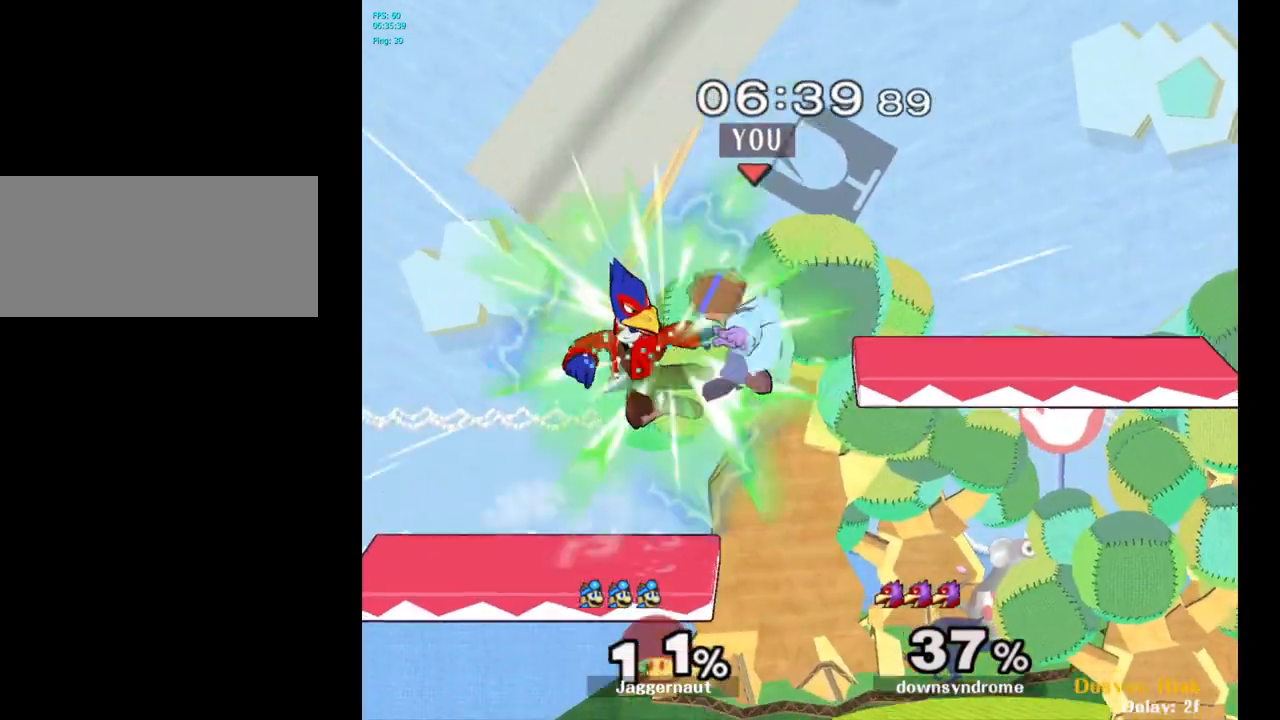
{"buttons": [], "left_stick": "center", "right_stick": "center", "events": [[33, "left_stick", "down"], [33, "right_stick", "center"], [233, "left_stick", "center"]]}
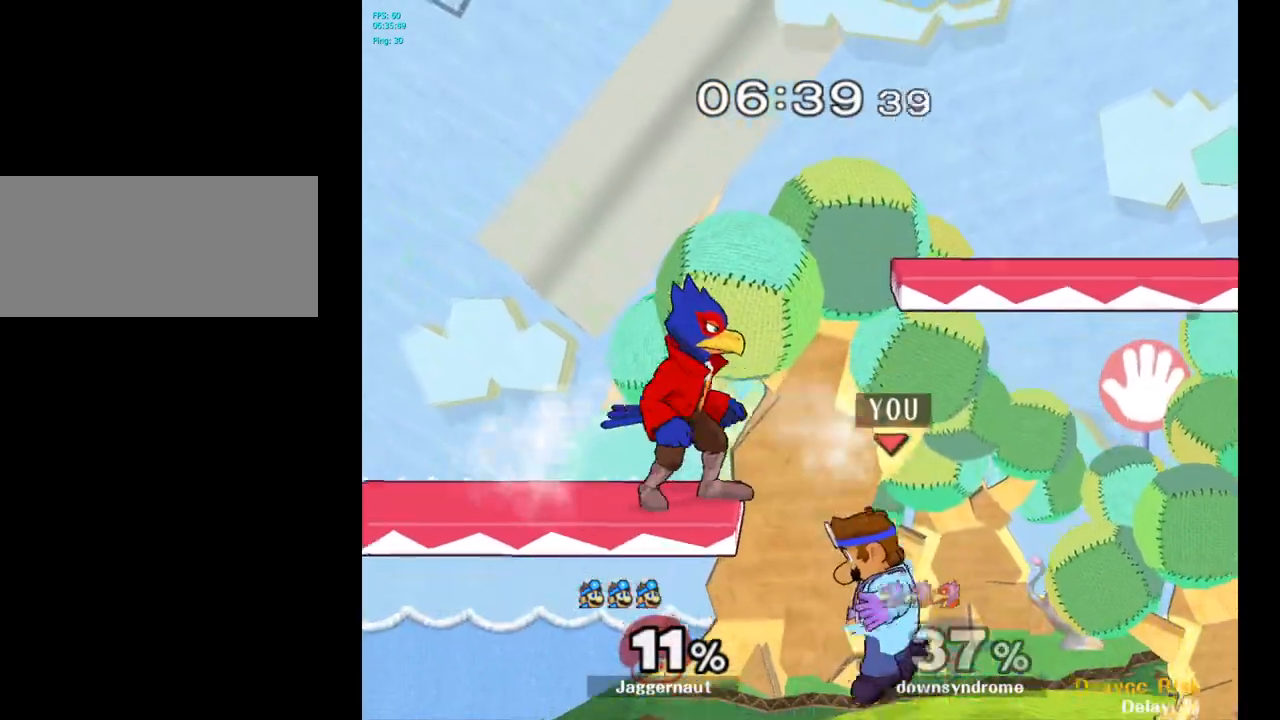
{"buttons": ["A"], "left_stick": "up-left", "right_stick": "center", "events": [[233, "left_stick", "up"], [317, "Y", "down"], [433, "A", "down"], [483, "Y", "up"], [500, "left_stick", "up-left"]]}
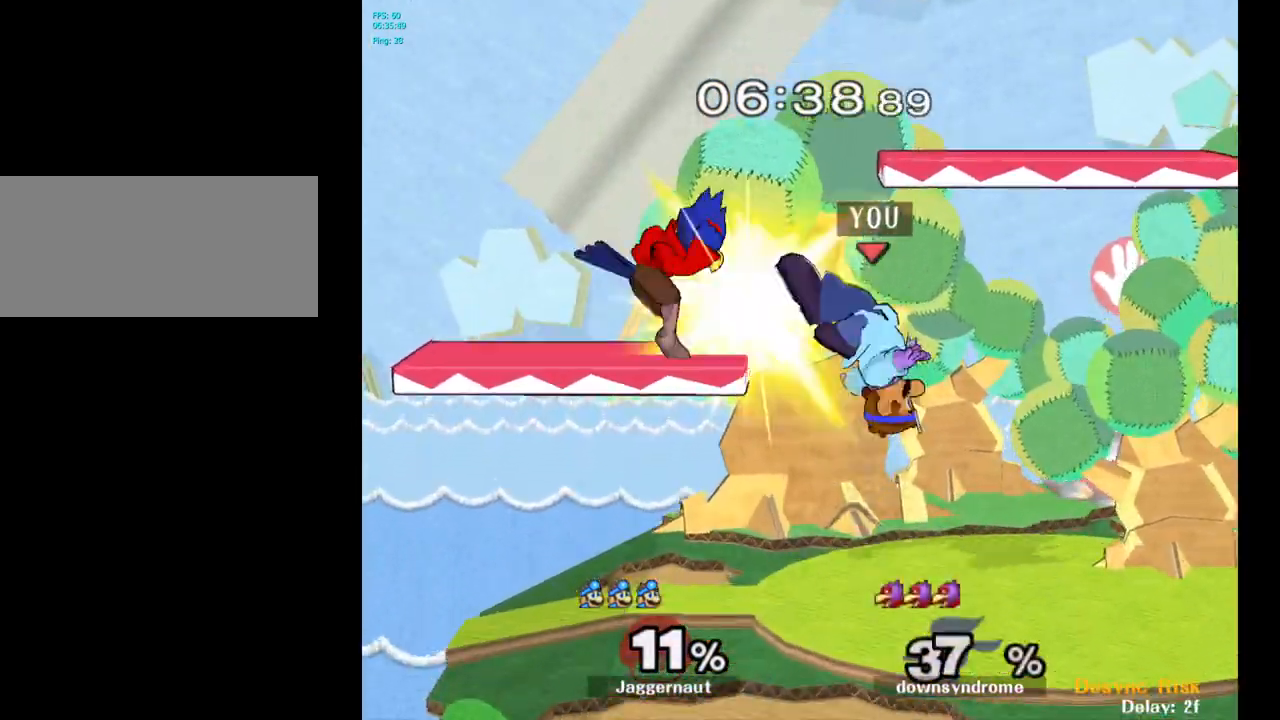
{"buttons": [], "left_stick": "left", "right_stick": "center", "events": [[117, "A", "up"], [217, "left_stick", "right"], [383, "left_stick", "up"], [450, "left_stick", "left"]]}
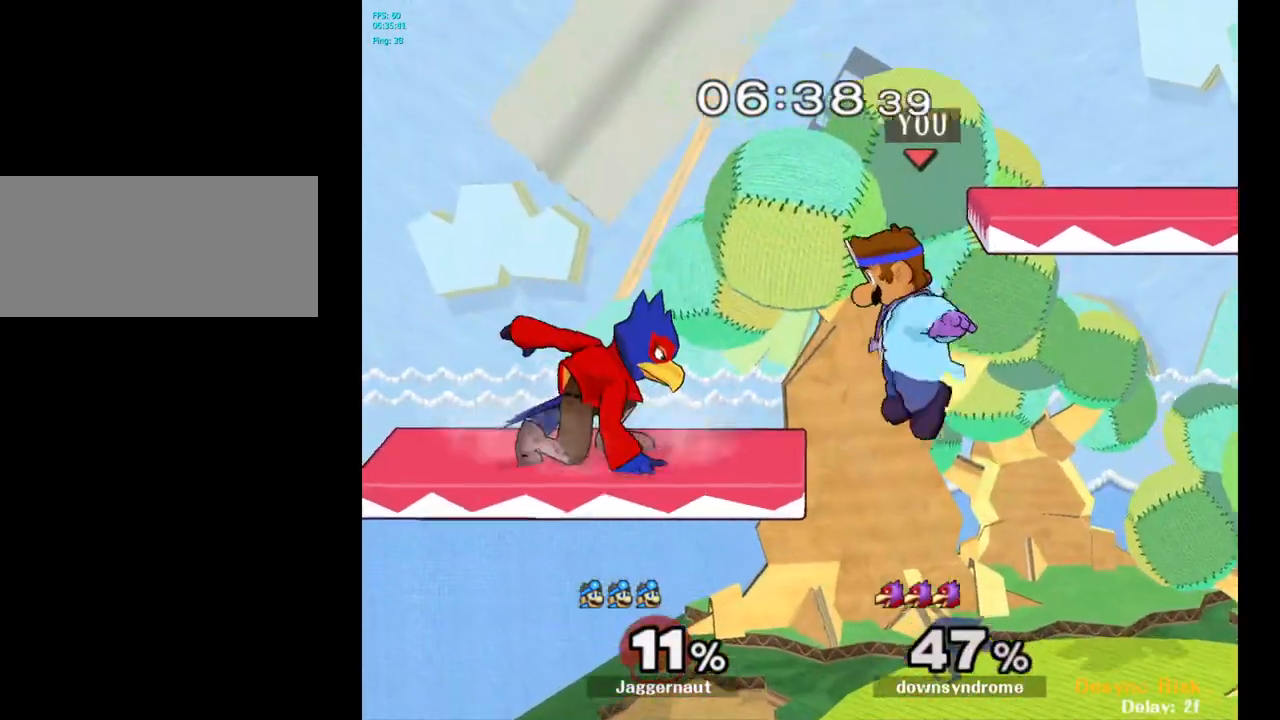
{"buttons": [], "left_stick": "center", "right_stick": "center", "events": [[33, "right_stick", "left"], [117, "right_stick", "center"], [267, "R1", "down"], [267, "left_stick", "down-left"], [417, "R1", "up"], [433, "left_stick", "center"]]}